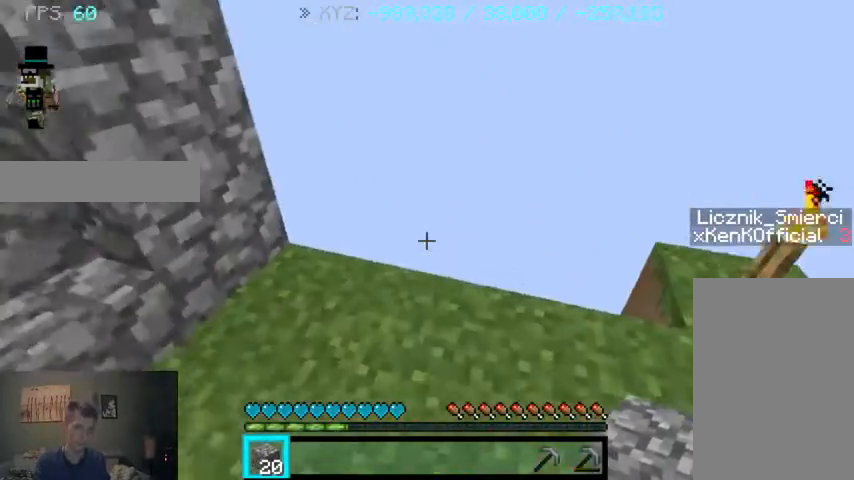
Gameplay with keyboard and mouse; each line is a JSON object with the keys and mouse buttons held at the frame after it. "events" lists presses ("down") and releases ("up") of "a", "d", "s", "sprint", "w", "mouse_left" and "mouse_right" between this image and that frame as [ms after this image, input, new state], when the widget could be followed in between. "mouse_left", "mouse_right" = the "left", "right" buttons of the "mouse" list. No other keys are recorded. Fast repeated clicks can show as one long hold. Mouse movement is not recorded. Key names are as the overlay labels them; some are game actions (e.g. jump) rather than physical keys.
{"keys": ["d"], "mouse": [], "events": [[133, "d", "down"], [300, "w", "up"]]}
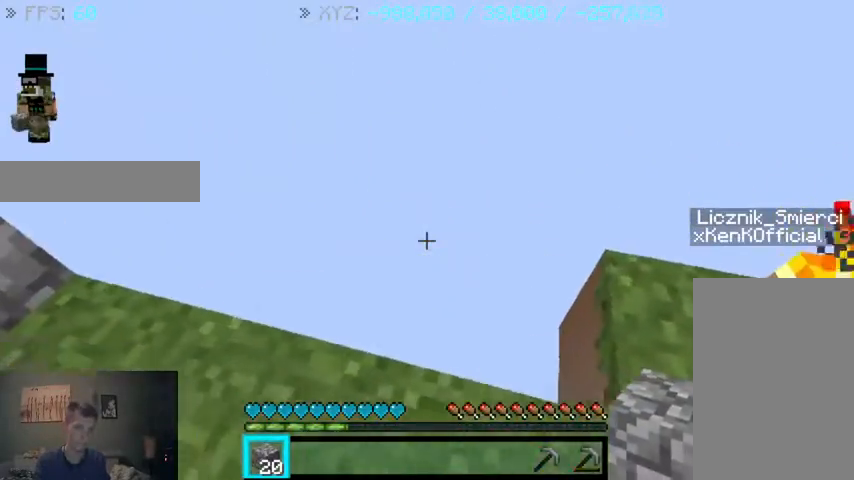
{"keys": ["d", "w"], "mouse": [], "events": [[367, "w", "down"]]}
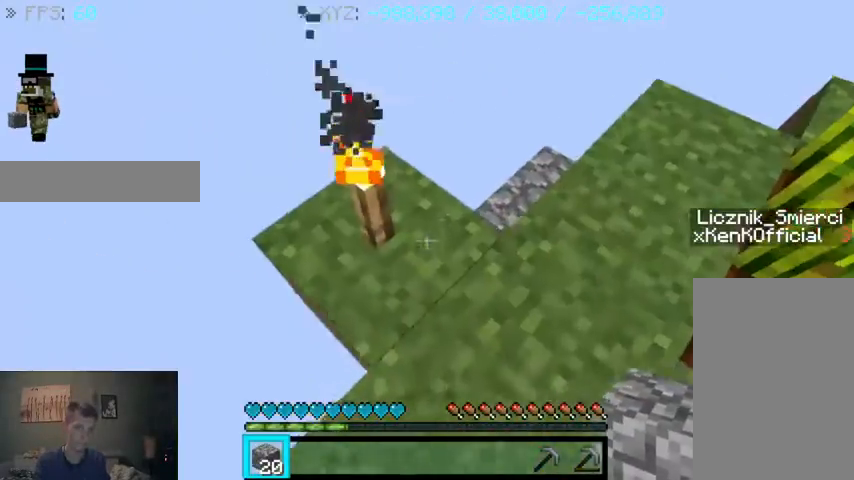
{"keys": ["w"], "mouse": [], "events": [[133, "d", "up"]]}
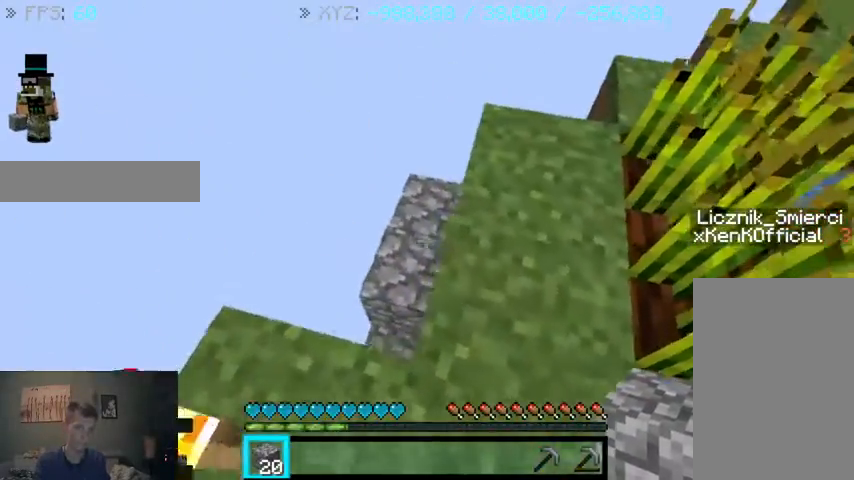
{"keys": ["d", "w"], "mouse": [], "events": [[333, "d", "down"]]}
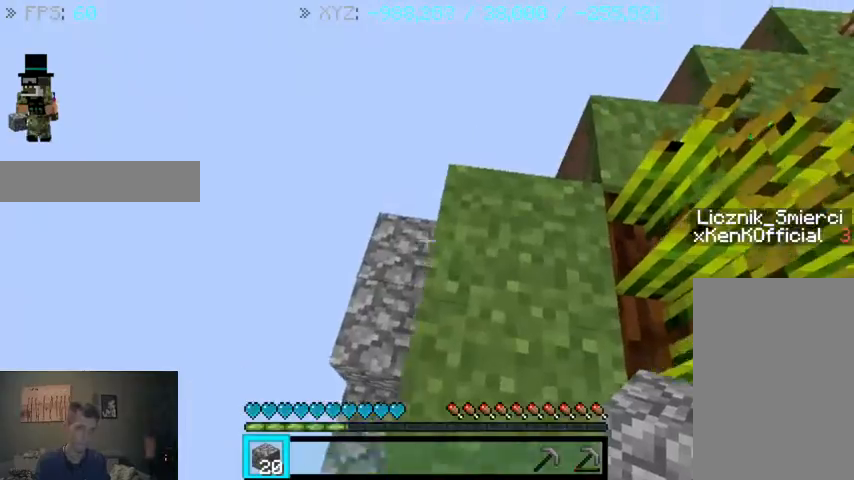
{"keys": ["w"], "mouse": [], "events": [[200, "d", "up"]]}
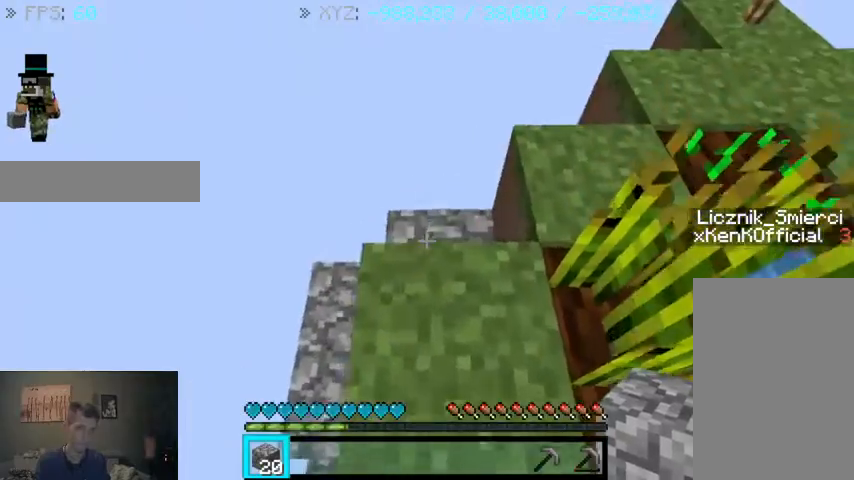
{"keys": ["a", "w"], "mouse": [], "events": [[367, "a", "down"]]}
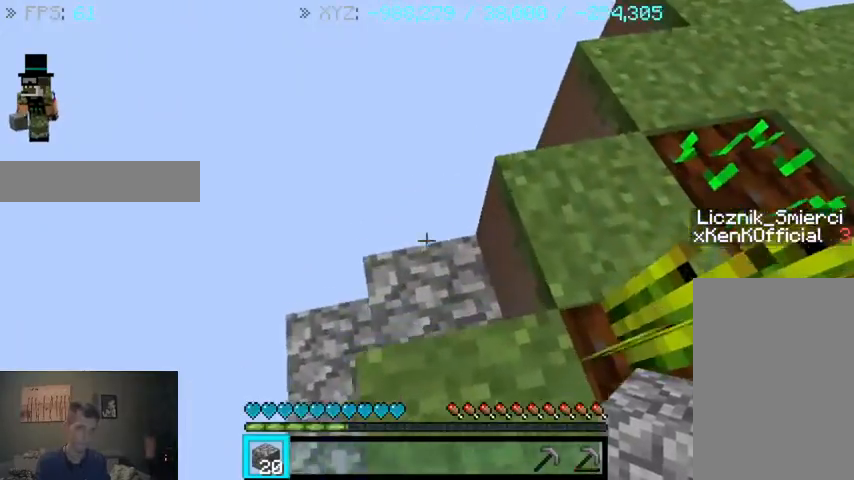
{"keys": [], "mouse": [], "events": [[233, "a", "up"], [433, "w", "up"]]}
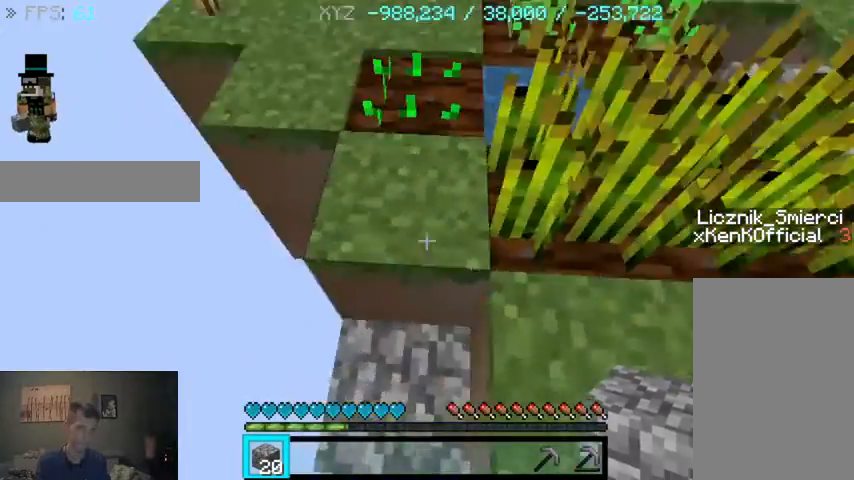
{"keys": [], "mouse": [], "events": []}
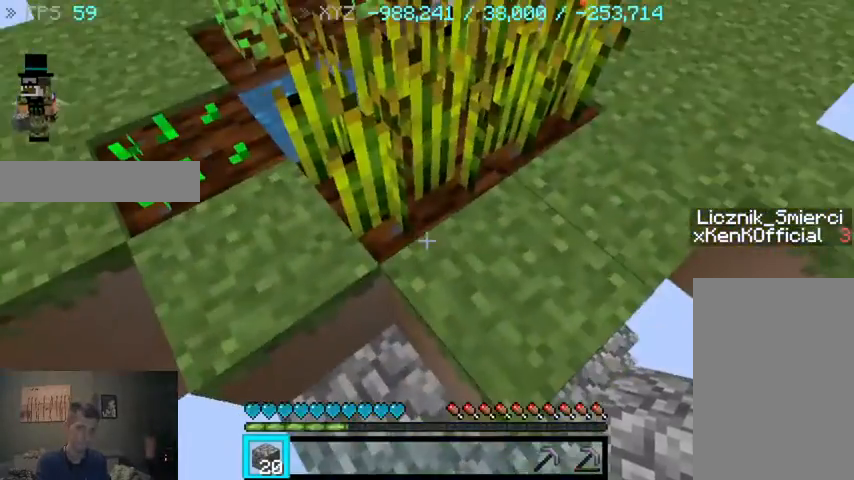
{"keys": ["w"], "mouse": [], "events": [[400, "w", "down"]]}
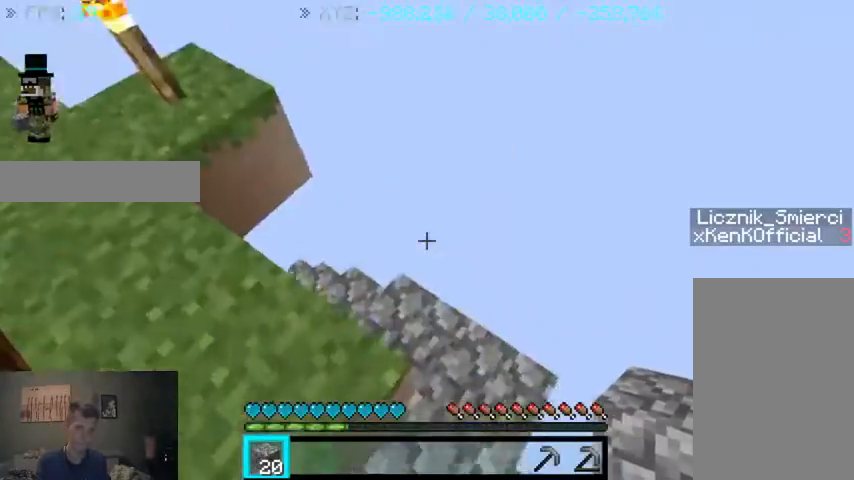
{"keys": ["a", "w"], "mouse": [], "events": [[167, "a", "down"]]}
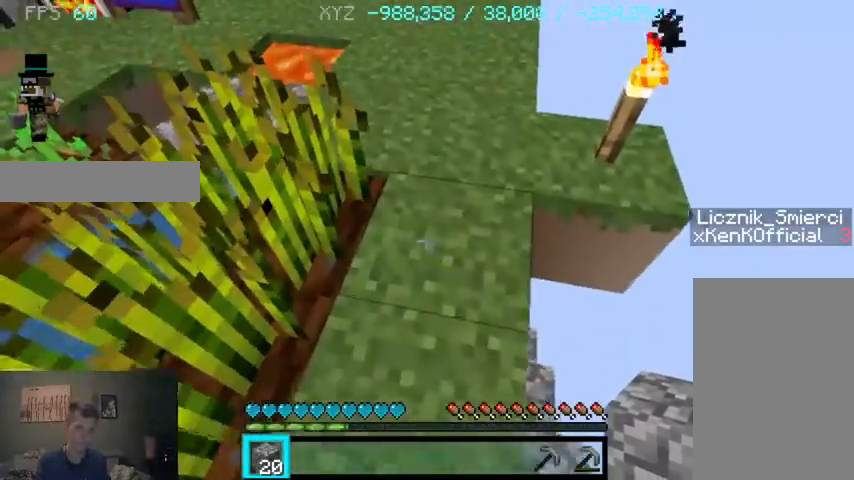
{"keys": ["d", "w"], "mouse": [], "events": [[33, "a", "up"], [133, "d", "down"]]}
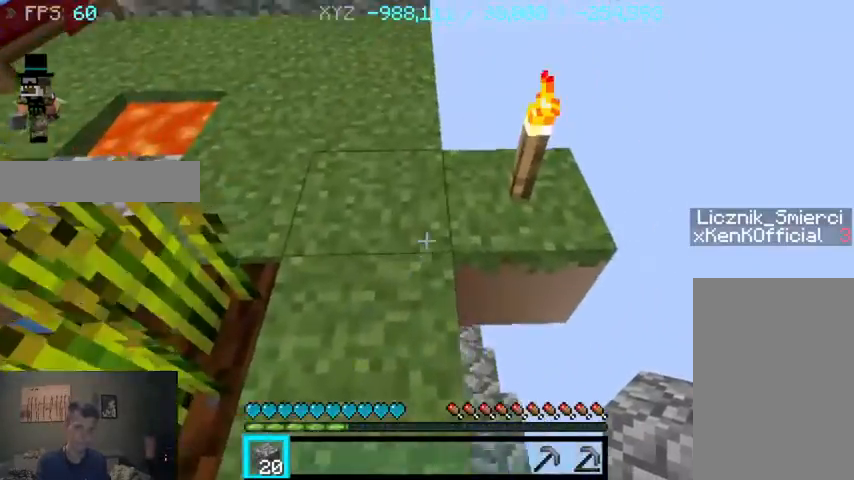
{"keys": ["d", "w"], "mouse": [], "events": [[33, "d", "up"], [267, "d", "down"]]}
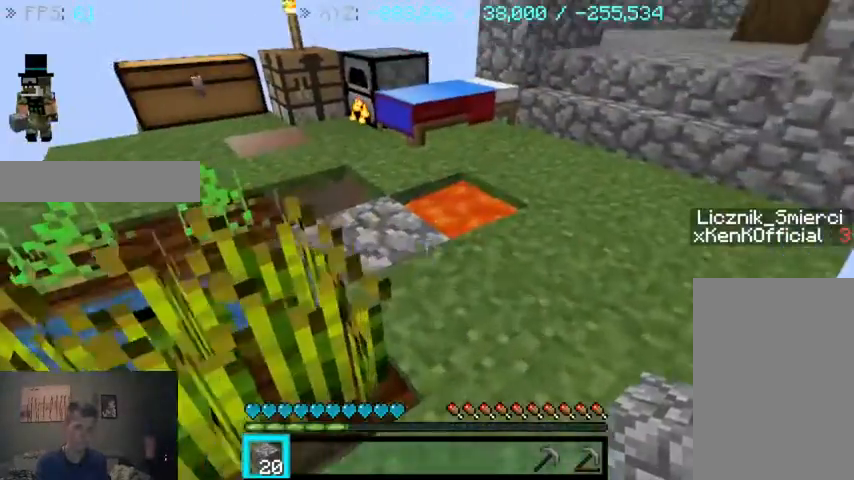
{"keys": ["w"], "mouse": [], "events": [[333, "d", "up"]]}
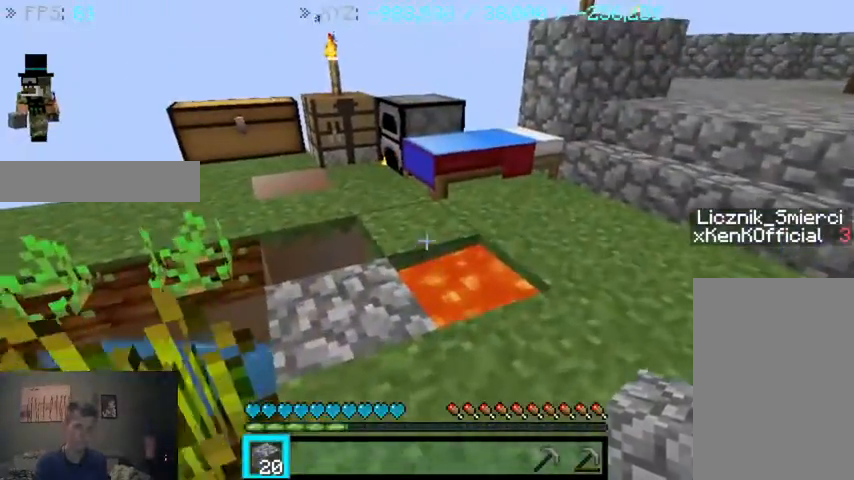
{"keys": ["w"], "mouse": [], "events": [[167, "d", "down"], [467, "d", "up"]]}
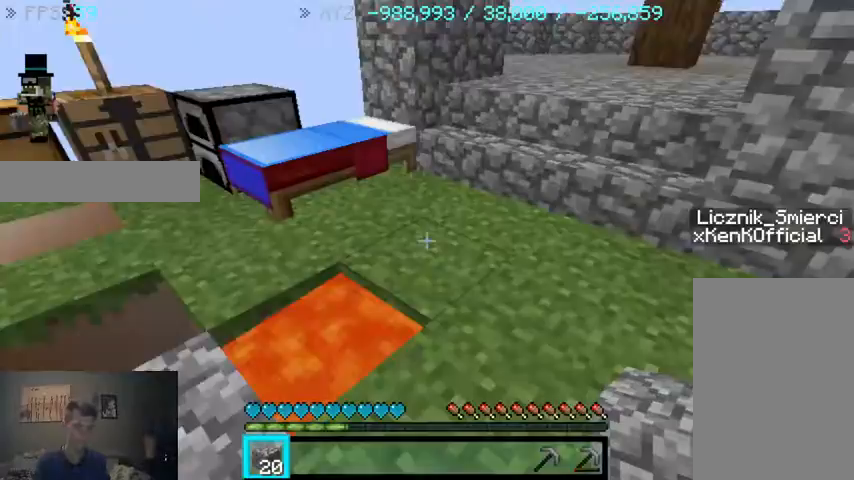
{"keys": [], "mouse": [], "events": [[167, "w", "up"]]}
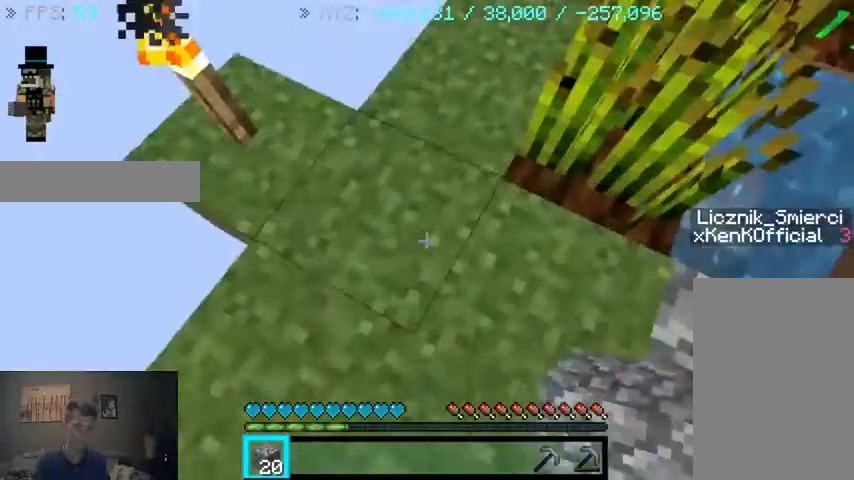
{"keys": ["w"], "mouse": [], "events": [[167, "w", "down"]]}
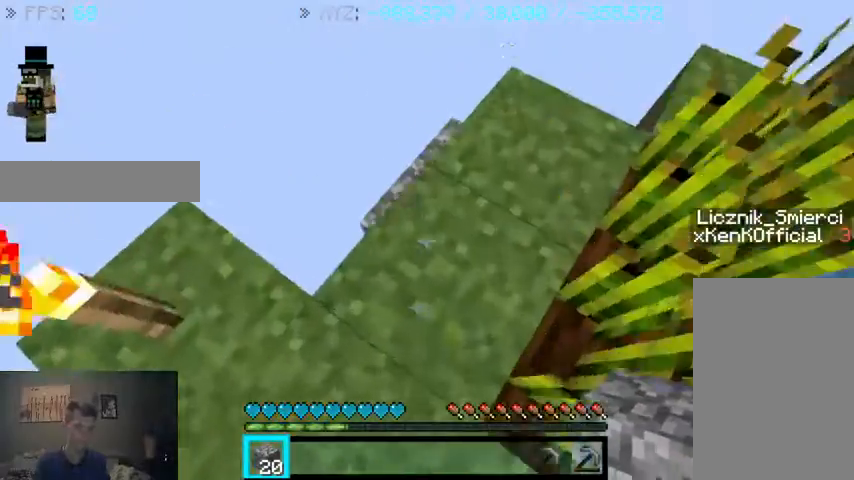
{"keys": [], "mouse": [], "events": [[33, "w", "up"]]}
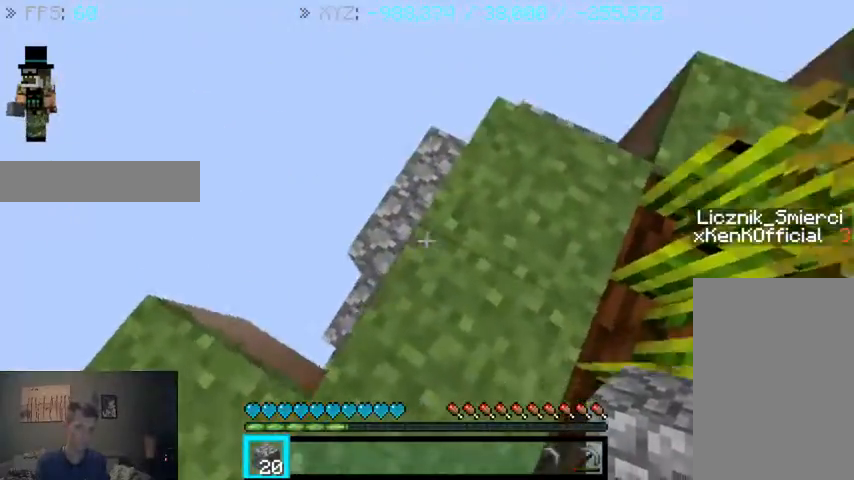
{"keys": [], "mouse": [], "events": [[33, "w", "down"], [333, "w", "up"]]}
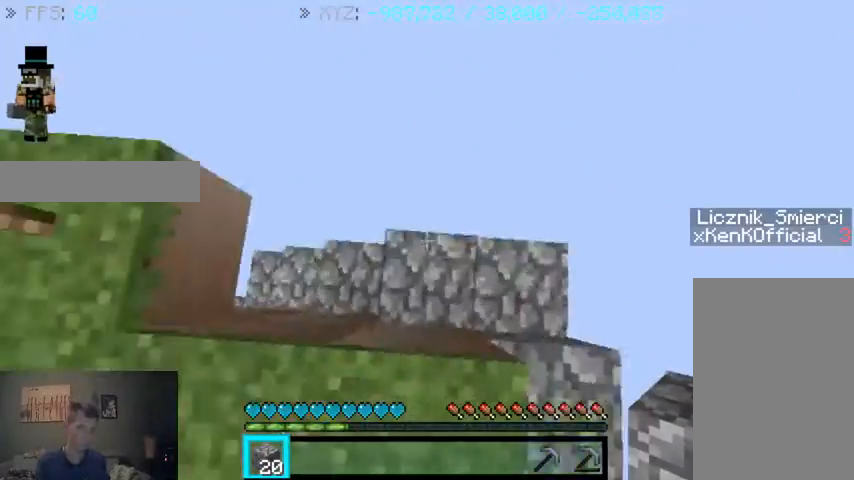
{"keys": ["w"], "mouse": [], "events": [[433, "w", "down"]]}
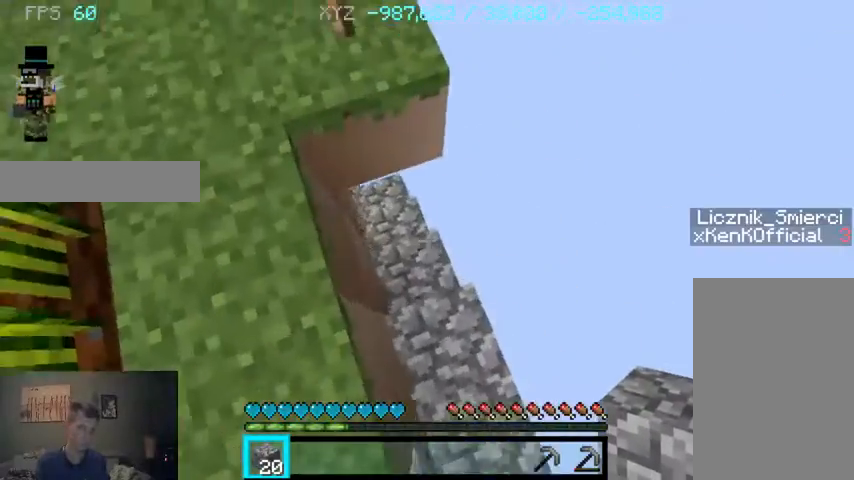
{"keys": ["w"], "mouse": [], "events": [[33, "w", "up"], [433, "w", "down"]]}
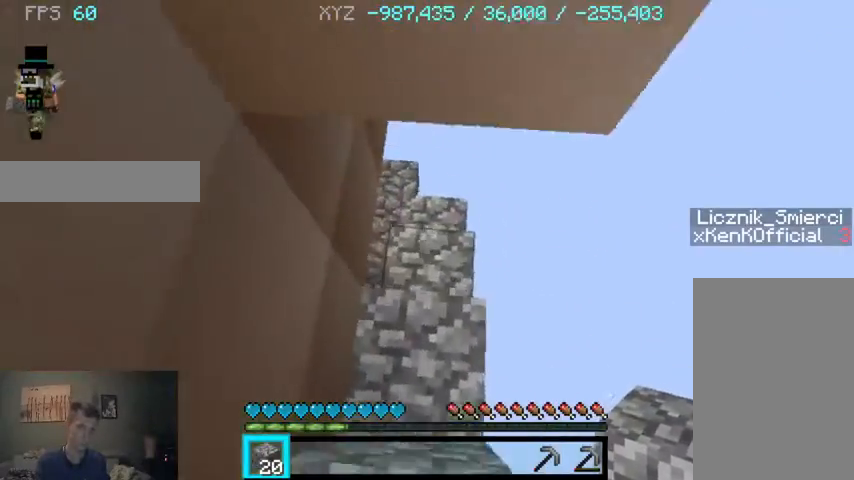
{"keys": ["w"], "mouse": [], "events": []}
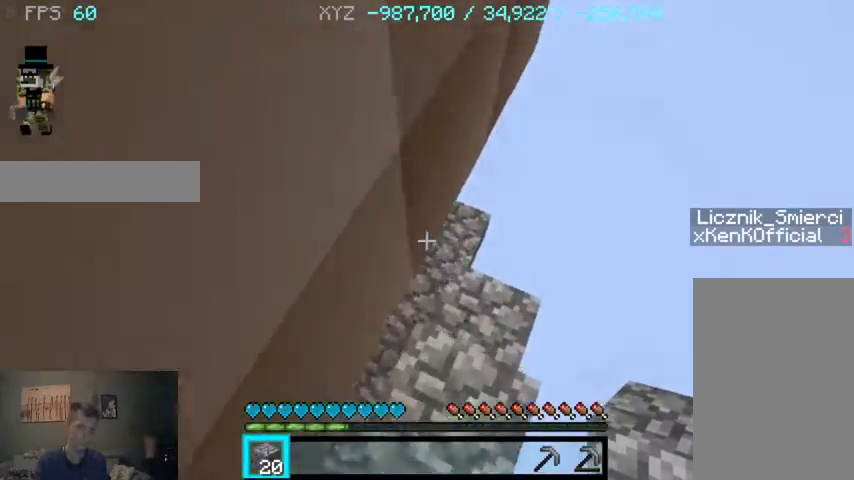
{"keys": ["w"], "mouse": [], "events": []}
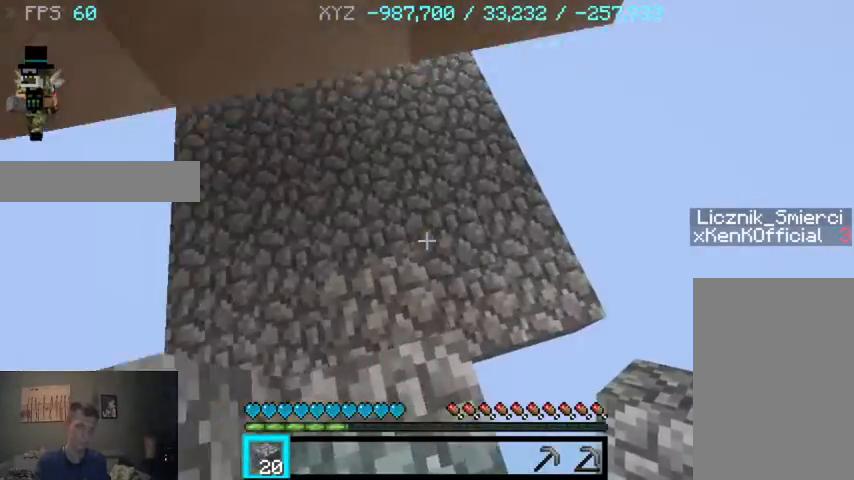
{"keys": ["w"], "mouse": [], "events": []}
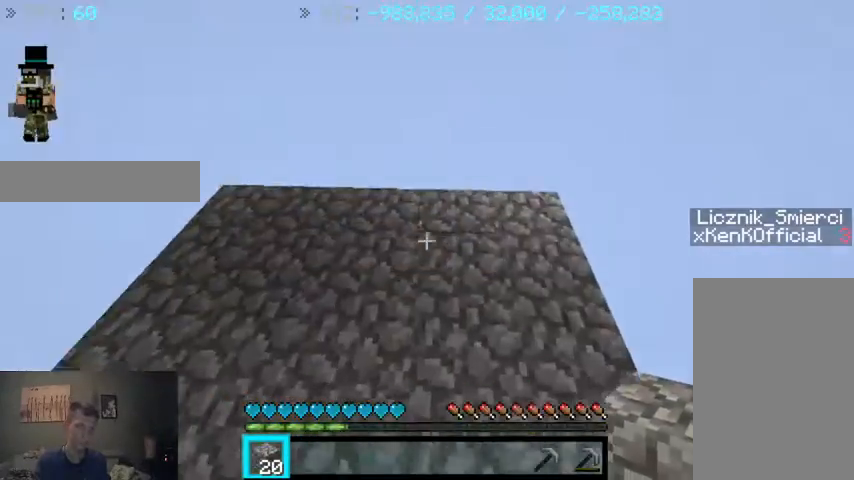
{"keys": ["w"], "mouse": [], "events": []}
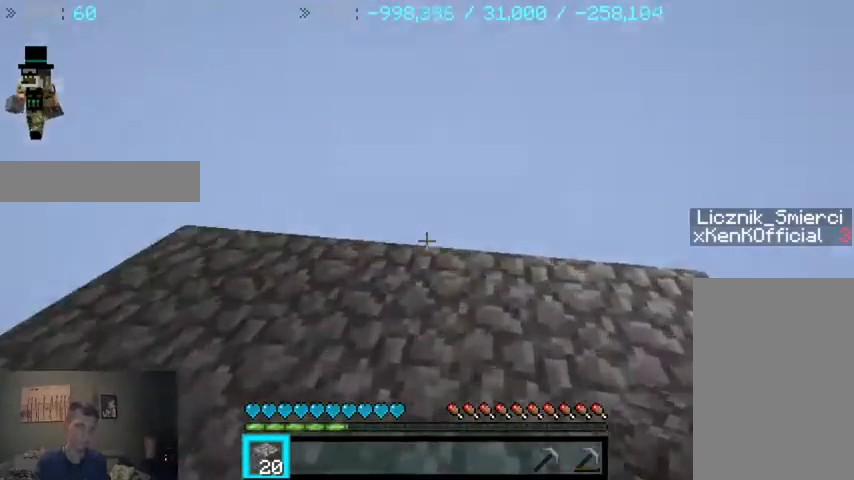
{"keys": ["d"], "mouse": [], "events": [[167, "d", "down"], [367, "w", "up"]]}
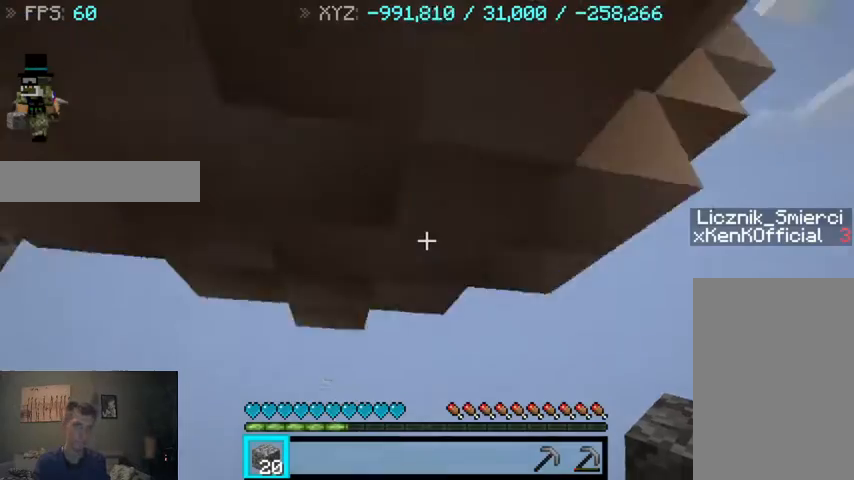
{"keys": ["d"], "mouse": [], "events": []}
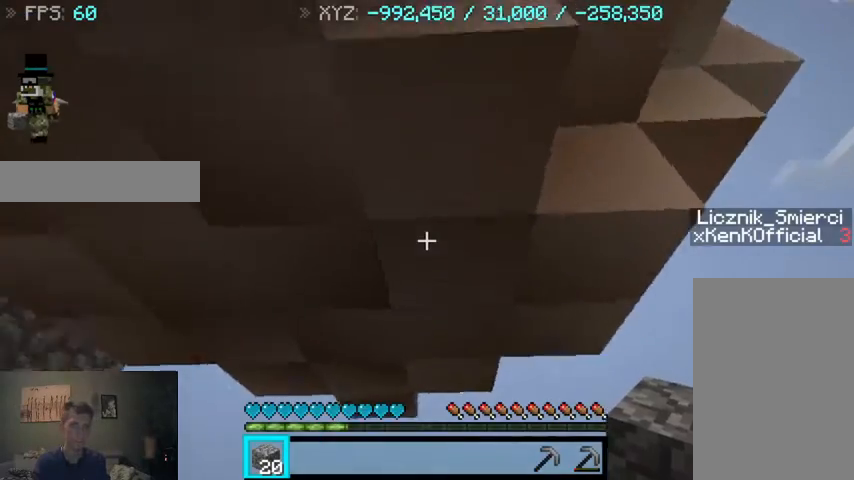
{"keys": ["d"], "mouse": [], "events": []}
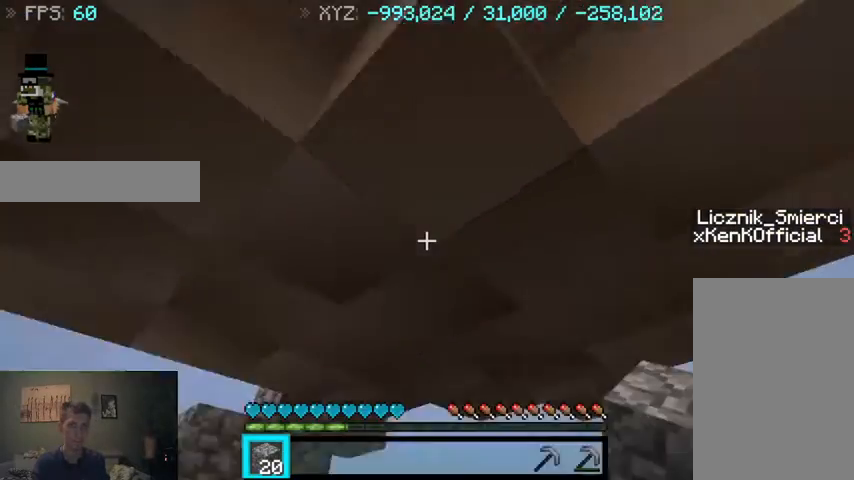
{"keys": ["d", "s"], "mouse": [], "events": [[67, "d", "up"], [200, "s", "down"], [233, "d", "down"]]}